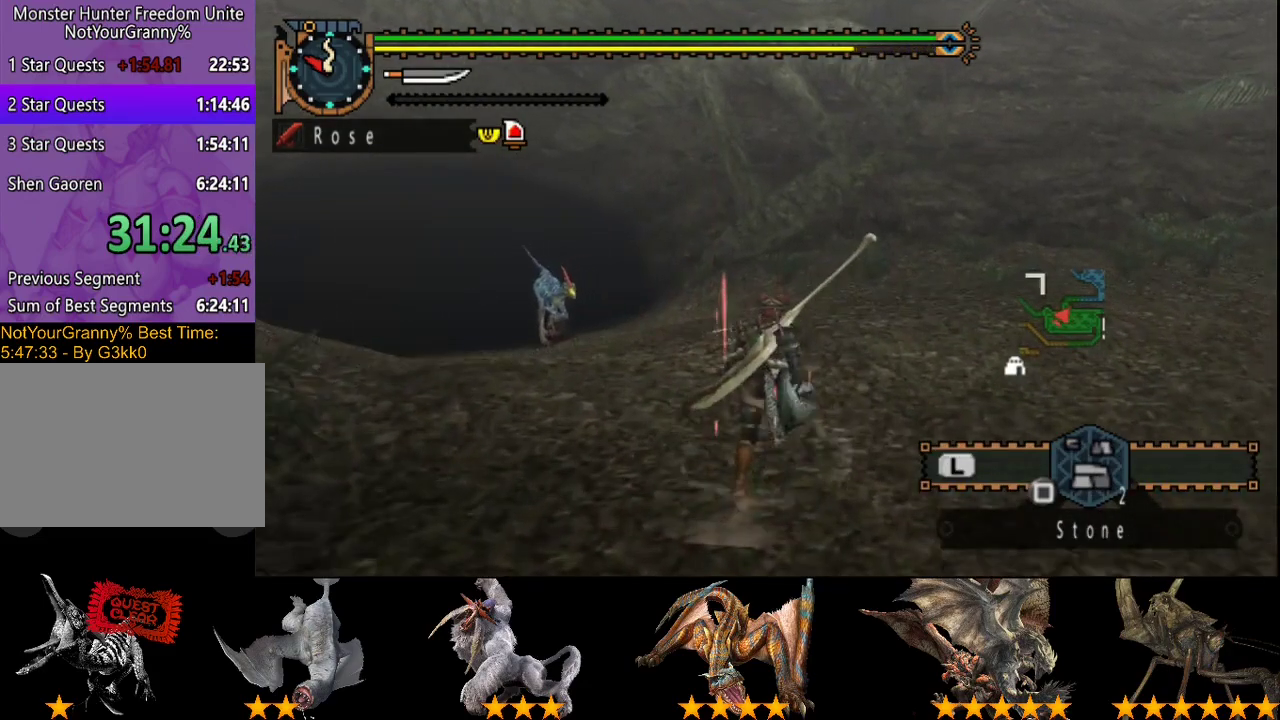
Gameplay with a controller (PlayStation layout); each line is a JSON object with the inputs held at the frame after it. "events" lists button and stick changes between this image and that frame as [ms after this image, input, new state], when the widget could be followed in between. Not read: CROSS L3 R3.
{"buttons": ["R2"], "left_stick": "up", "right_stick": "center", "events": [[83, "right_stick", "left"], [250, "right_stick", "center"]]}
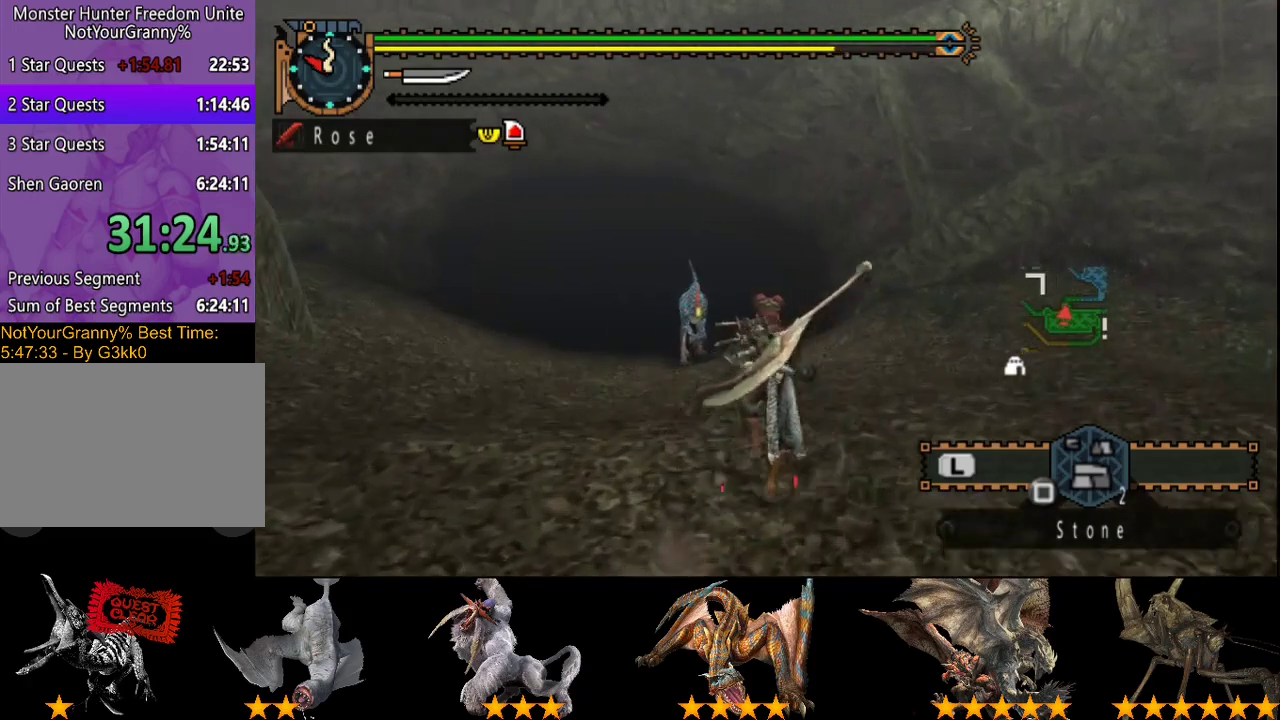
{"buttons": ["R2"], "left_stick": "up", "right_stick": "center", "events": []}
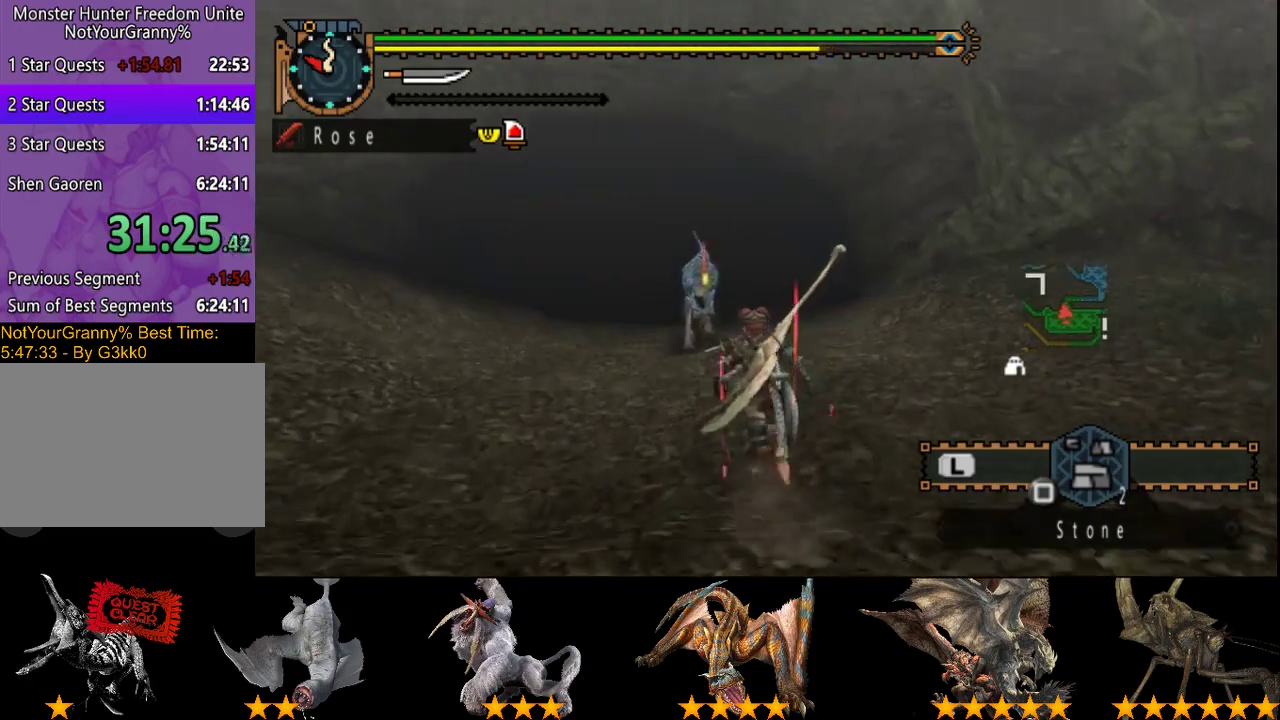
{"buttons": [], "left_stick": "up", "right_stick": "center", "events": [[200, "TRIANGLE", "down"], [333, "R2", "up"], [333, "TRIANGLE", "up"]]}
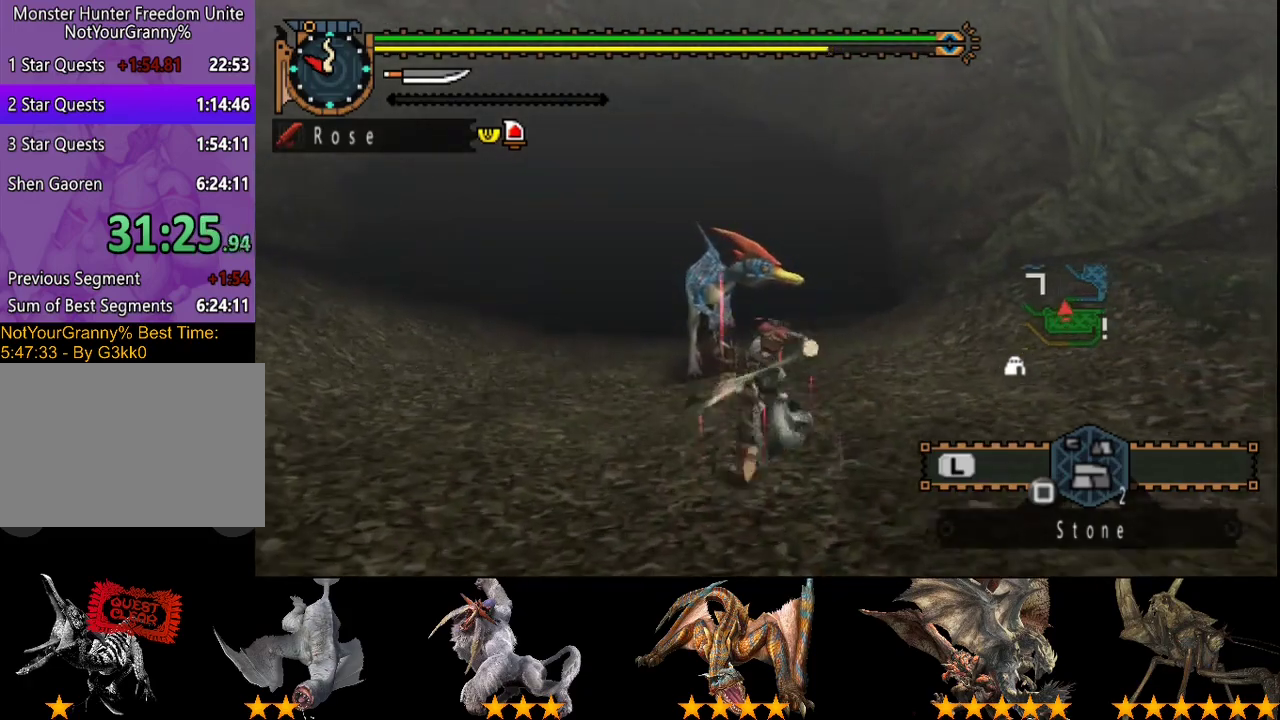
{"buttons": [], "left_stick": "center", "right_stick": "center", "events": [[200, "left_stick", "center"], [233, "TRIANGLE", "down"], [467, "TRIANGLE", "up"]]}
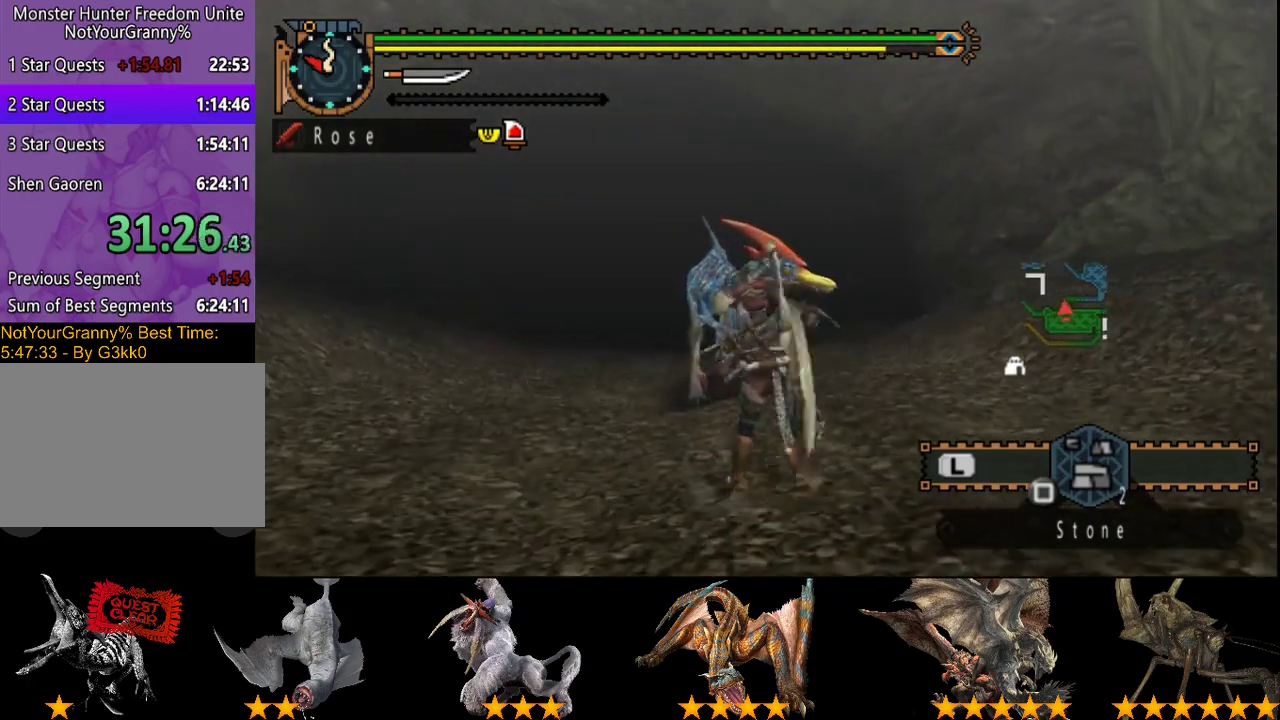
{"buttons": ["TRIANGLE"], "left_stick": "center", "right_stick": "center", "events": [[50, "TRIANGLE", "down"], [117, "TRIANGLE", "up"], [183, "TRIANGLE", "down"], [283, "TRIANGLE", "up"], [350, "TRIANGLE", "down"]]}
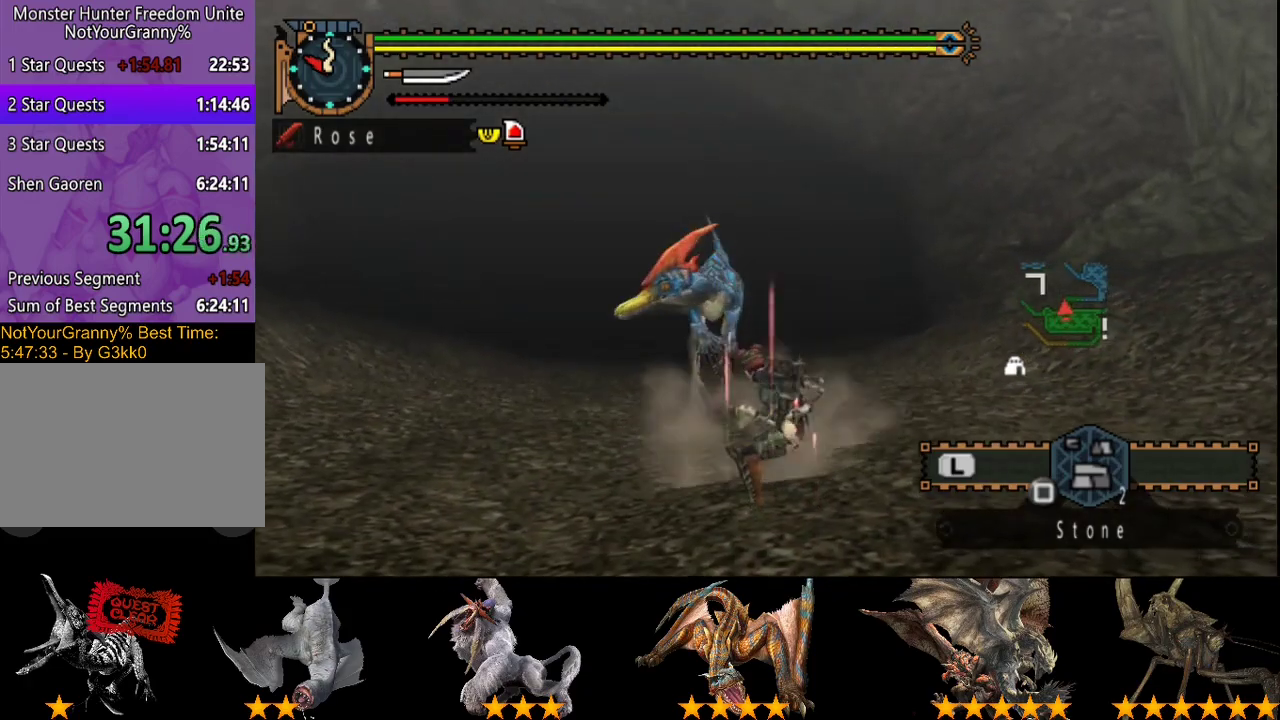
{"buttons": ["TRIANGLE"], "left_stick": "center", "right_stick": "center", "events": [[50, "left_stick", "up"], [83, "TRIANGLE", "up"], [150, "TRIANGLE", "down"], [250, "TRIANGLE", "up"], [317, "TRIANGLE", "down"], [383, "TRIANGLE", "up"], [383, "left_stick", "center"], [467, "TRIANGLE", "down"]]}
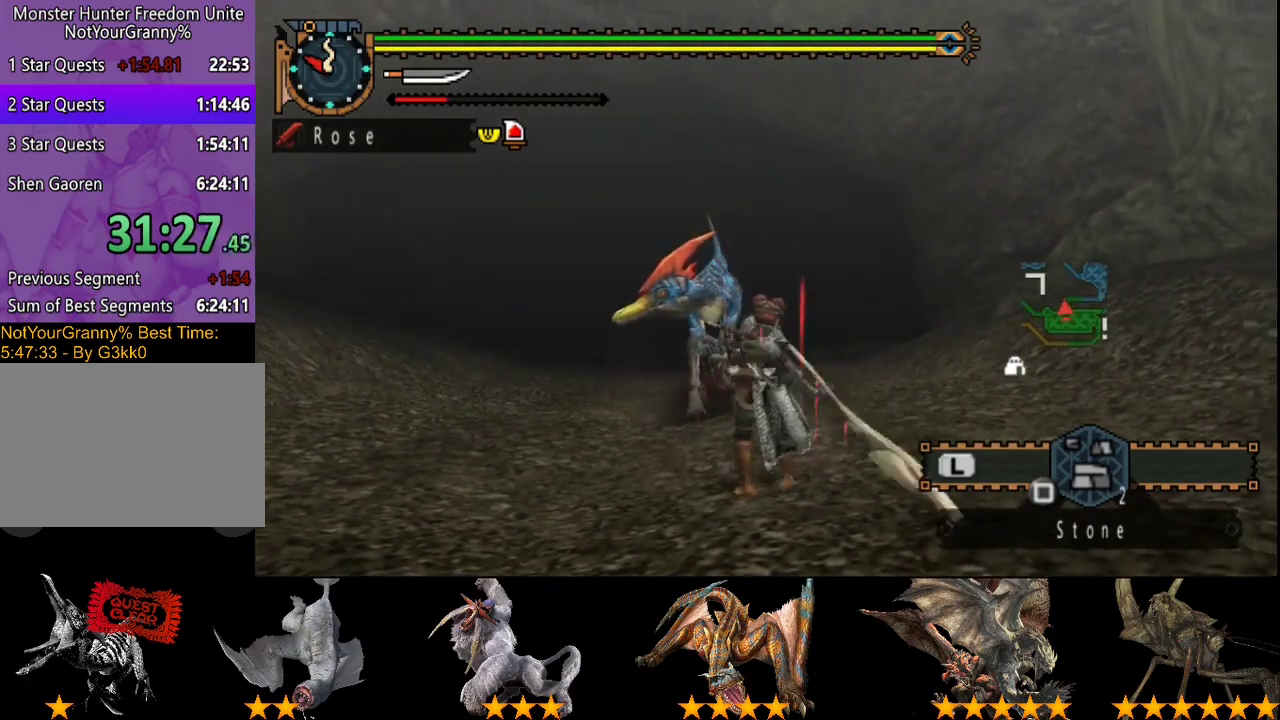
{"buttons": [], "left_stick": "center", "right_stick": "center", "events": [[33, "TRIANGLE", "up"], [233, "CIRCLE", "down"], [333, "CIRCLE", "up"], [400, "CIRCLE", "down"], [500, "CIRCLE", "up"]]}
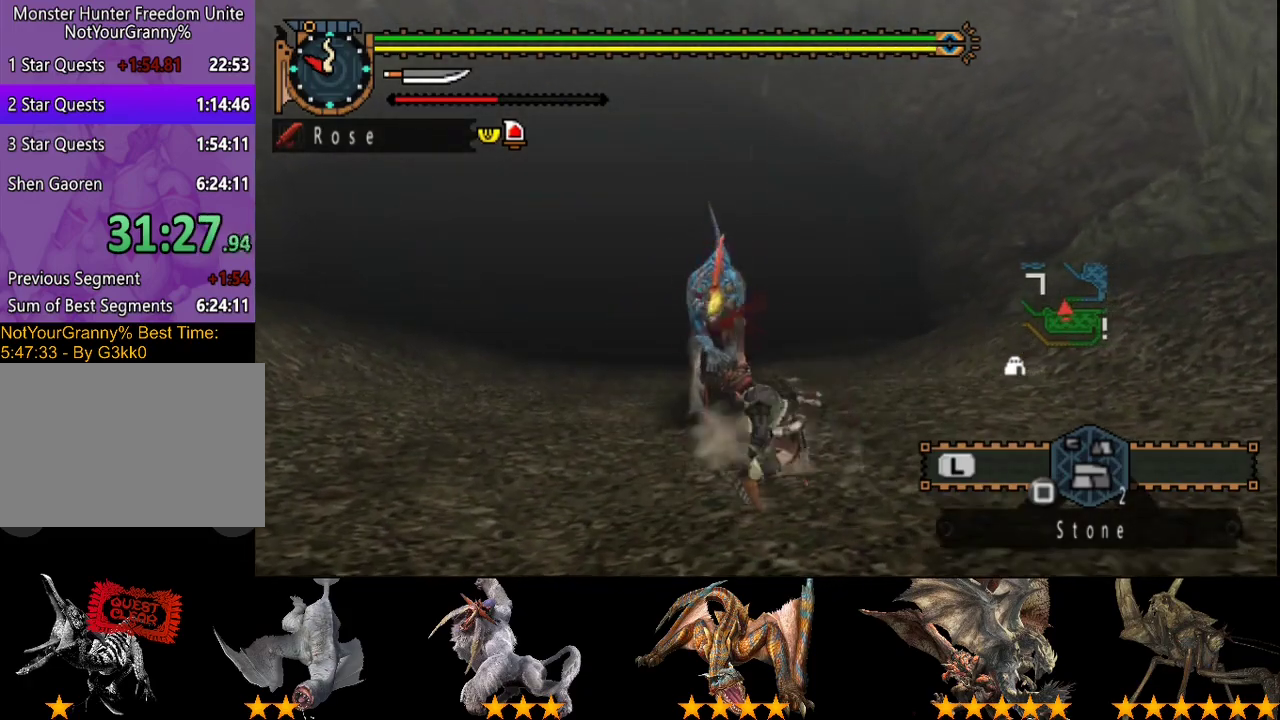
{"buttons": [], "left_stick": "center", "right_stick": "center", "events": [[67, "CIRCLE", "down"], [133, "CIRCLE", "up"], [200, "CIRCLE", "down"], [300, "CIRCLE", "up"], [367, "CIRCLE", "down"], [467, "CIRCLE", "up"]]}
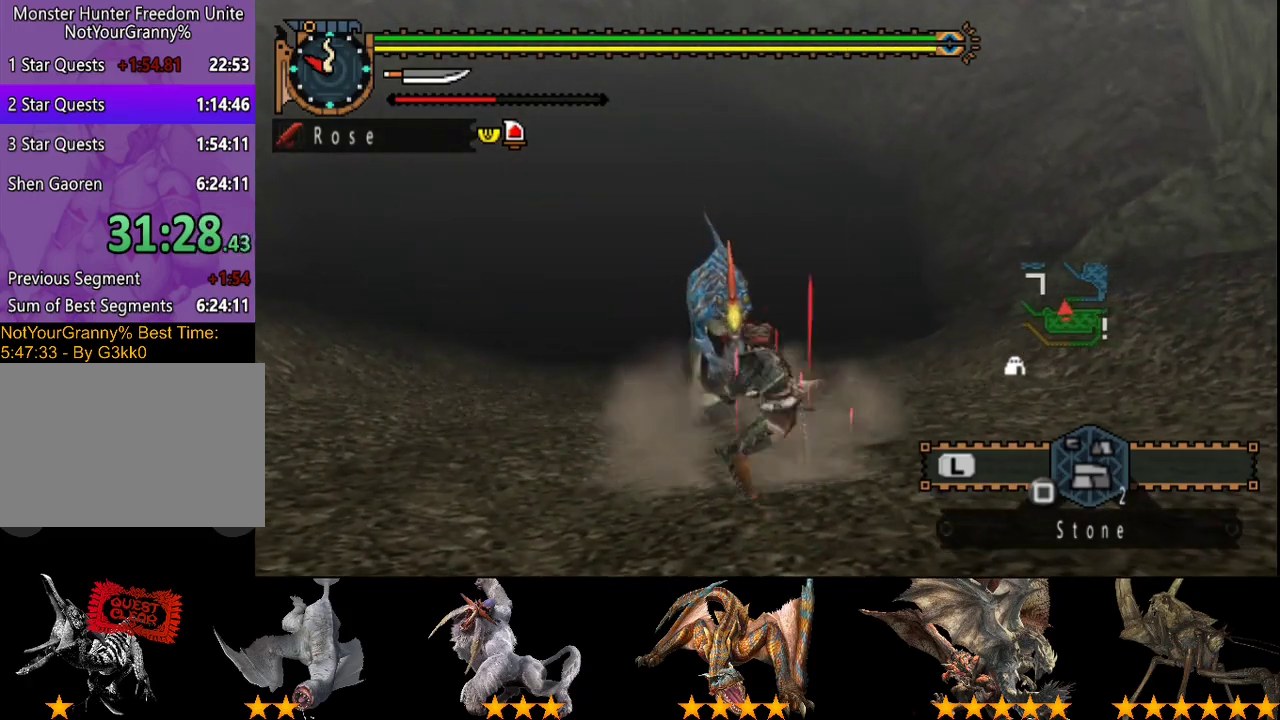
{"buttons": ["CIRCLE"], "left_stick": "center", "right_stick": "center", "events": [[167, "CIRCLE", "down"], [167, "TRIANGLE", "down"], [267, "TRIANGLE", "up"], [300, "CIRCLE", "up"], [350, "CIRCLE", "down"], [350, "TRIANGLE", "down"], [450, "TRIANGLE", "up"]]}
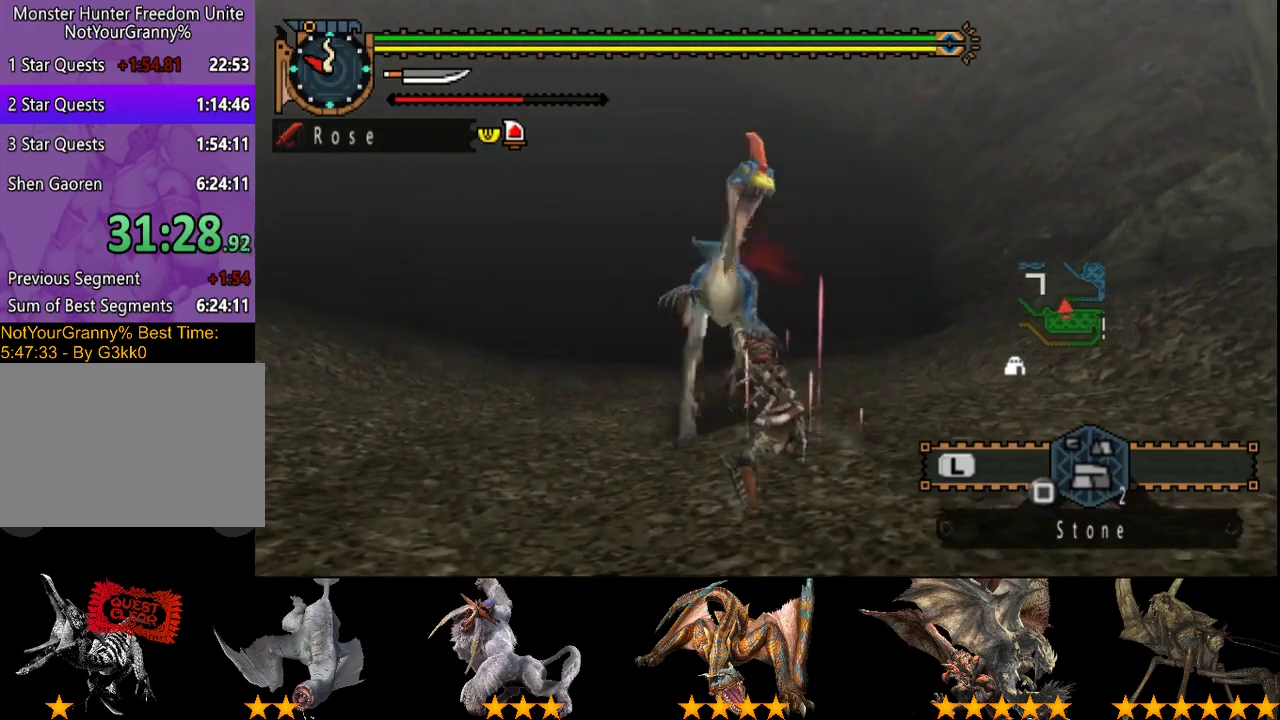
{"buttons": ["CIRCLE", "TRIANGLE"], "left_stick": "center", "right_stick": "center", "events": [[17, "TRIANGLE", "down"], [117, "CIRCLE", "up"], [117, "TRIANGLE", "up"], [183, "CIRCLE", "down"], [183, "TRIANGLE", "down"], [250, "TRIANGLE", "up"], [283, "CIRCLE", "up"], [317, "TRIANGLE", "down"], [350, "CIRCLE", "down"], [417, "CIRCLE", "up"], [417, "TRIANGLE", "up"], [483, "CIRCLE", "down"], [483, "TRIANGLE", "down"]]}
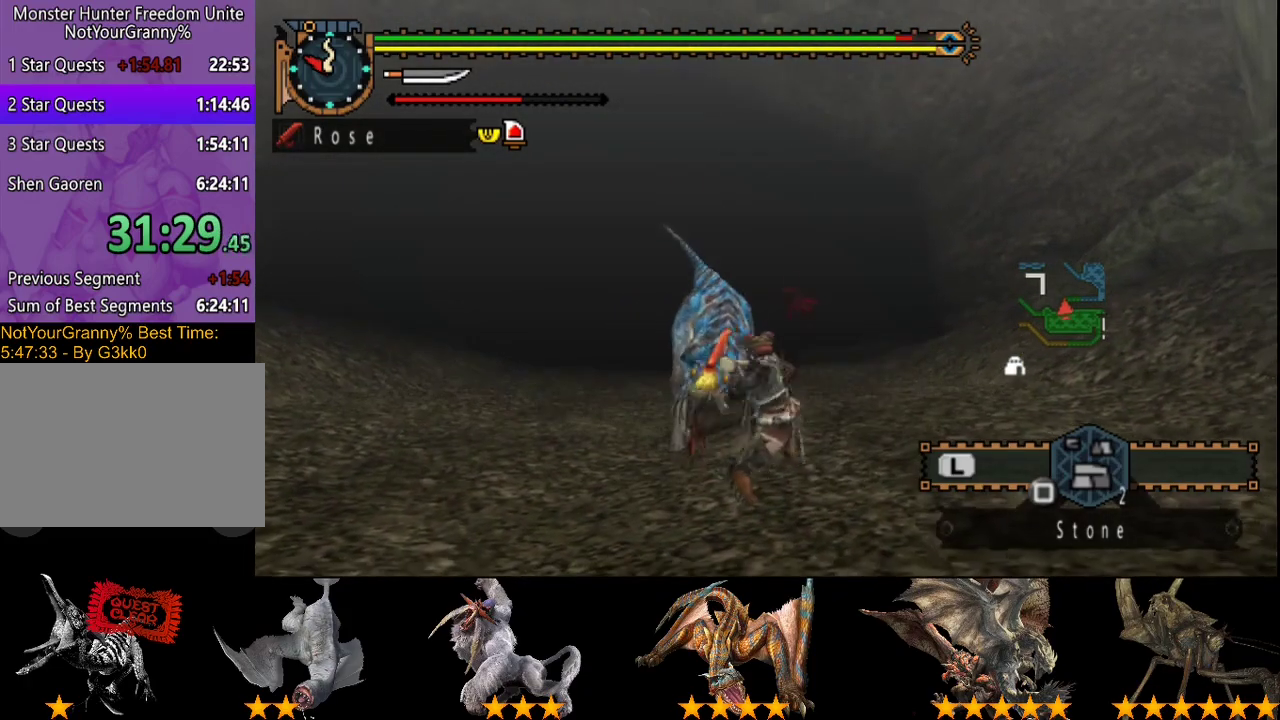
{"buttons": ["CIRCLE", "TRIANGLE"], "left_stick": "center", "right_stick": "center", "events": [[50, "TRIANGLE", "up"], [83, "CIRCLE", "up"], [117, "TRIANGLE", "down"], [150, "CIRCLE", "down"], [250, "CIRCLE", "up"], [250, "TRIANGLE", "up"], [317, "CIRCLE", "down"], [317, "TRIANGLE", "down"], [400, "CIRCLE", "up"], [400, "TRIANGLE", "up"], [467, "CIRCLE", "down"], [467, "TRIANGLE", "down"]]}
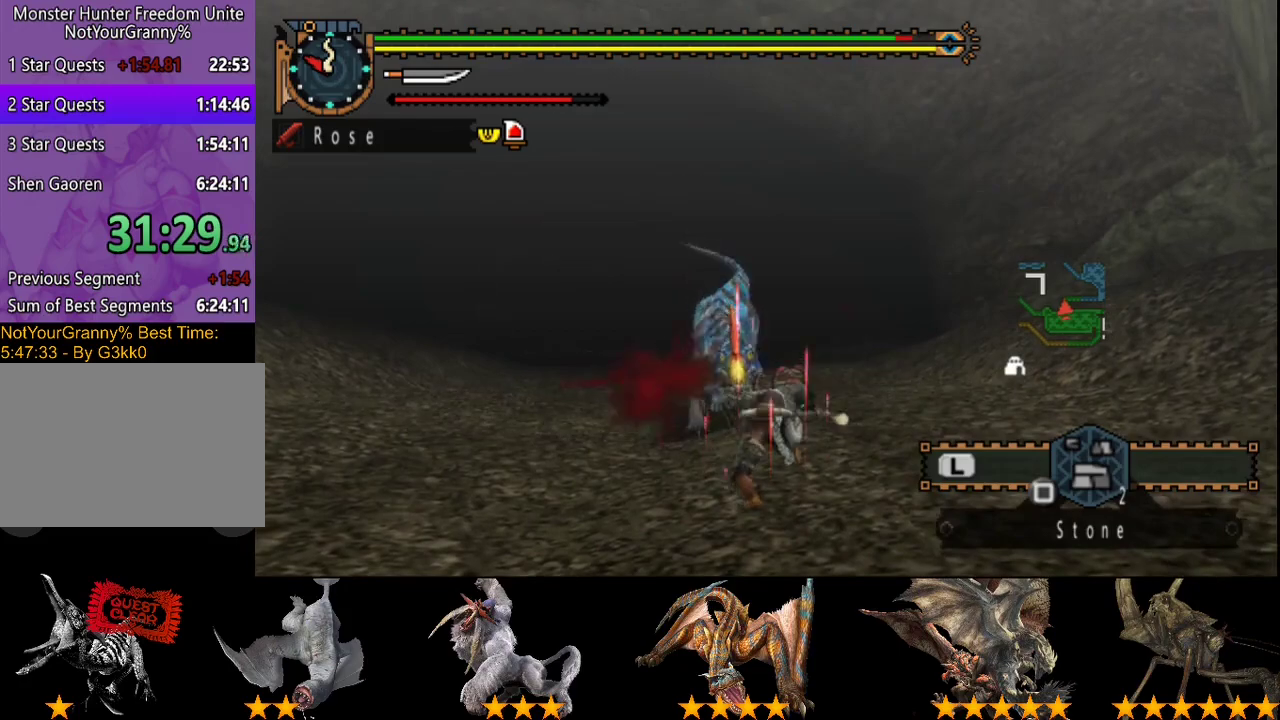
{"buttons": [], "left_stick": "left", "right_stick": "center", "events": [[33, "CIRCLE", "up"], [33, "TRIANGLE", "up"], [100, "CIRCLE", "down"], [100, "TRIANGLE", "down"], [167, "CIRCLE", "up"], [167, "TRIANGLE", "up"], [500, "left_stick", "left"]]}
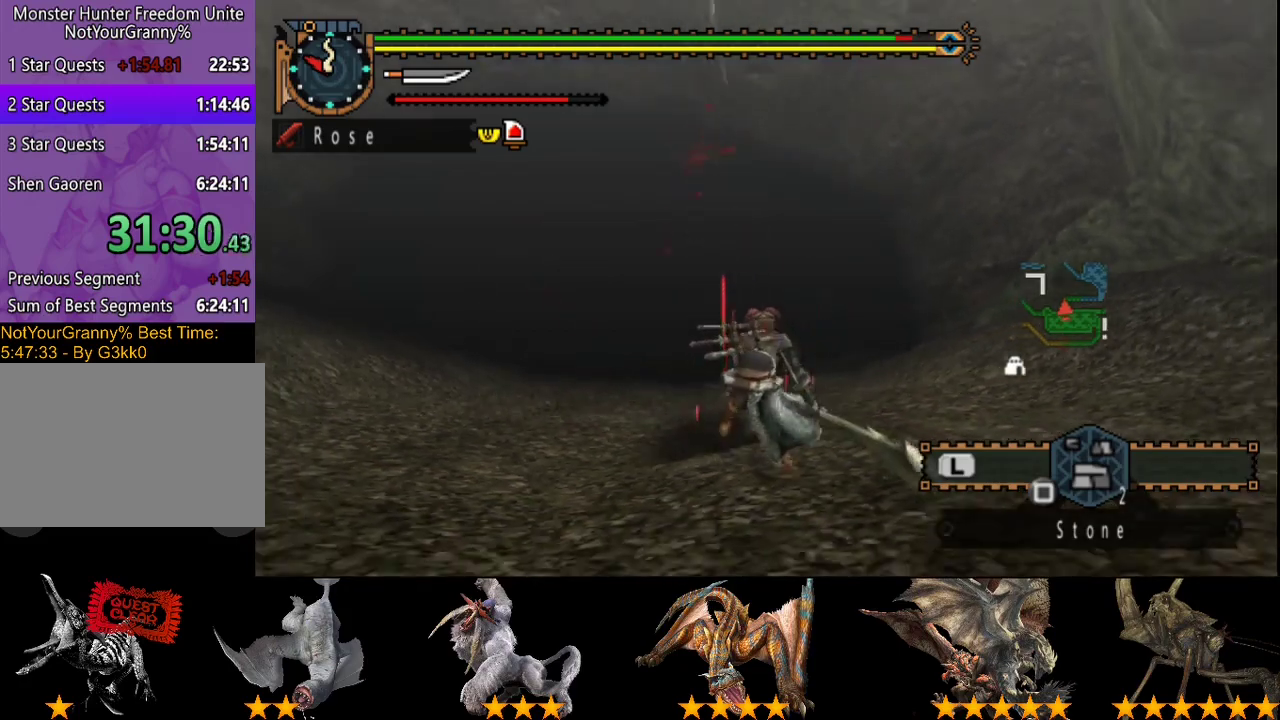
{"buttons": [], "left_stick": "down-left", "right_stick": "center", "events": [[233, "left_stick", "down-left"]]}
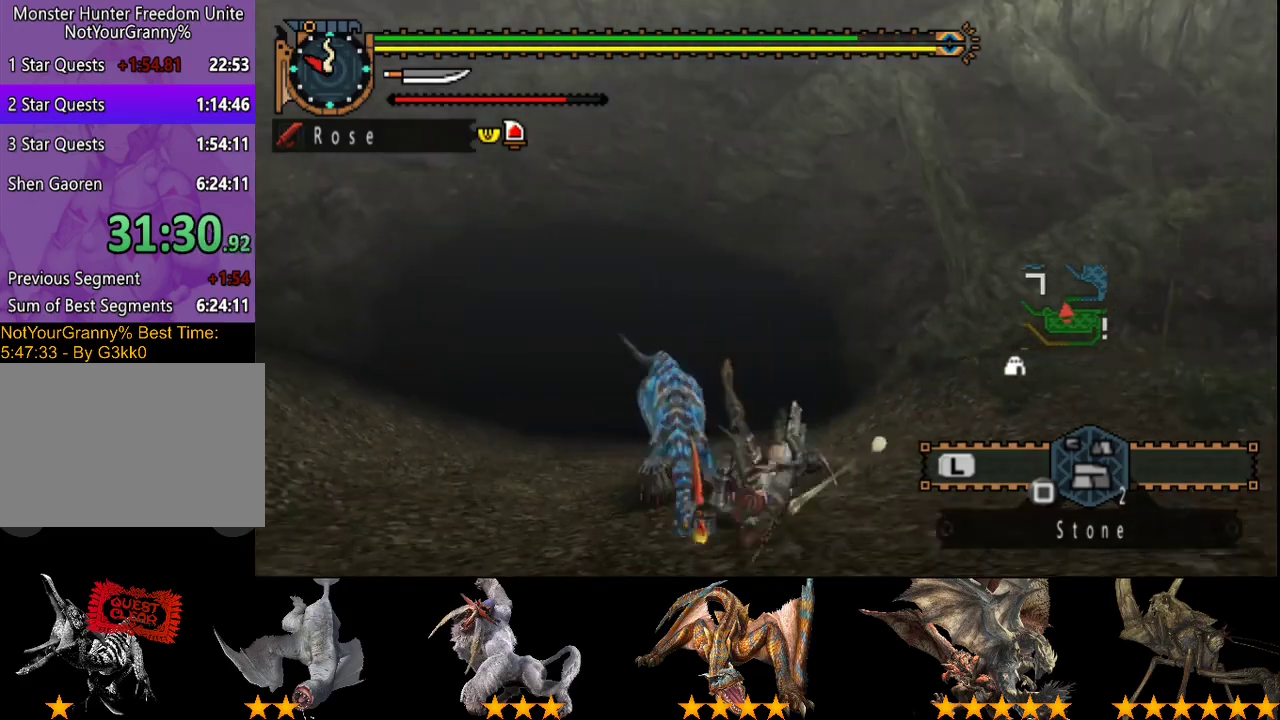
{"buttons": [], "left_stick": "center", "right_stick": "center", "events": [[133, "left_stick", "left"], [200, "left_stick", "center"]]}
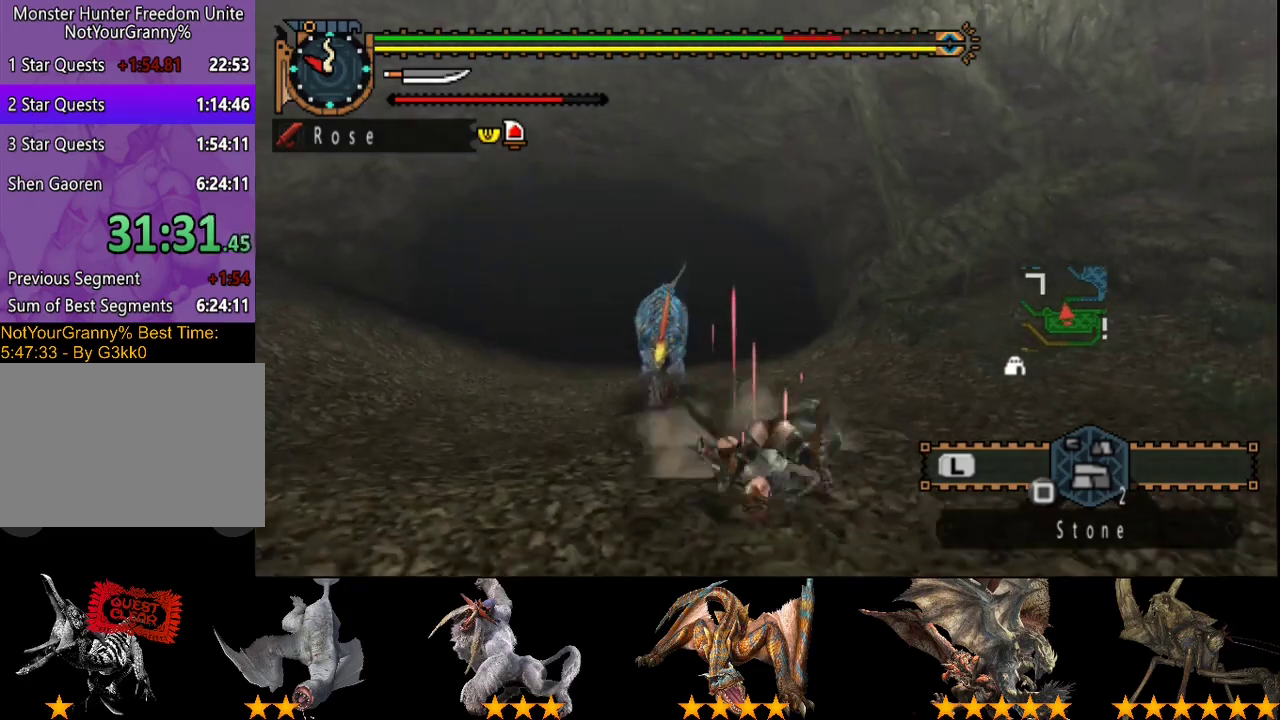
{"buttons": [], "left_stick": "center", "right_stick": "center", "events": []}
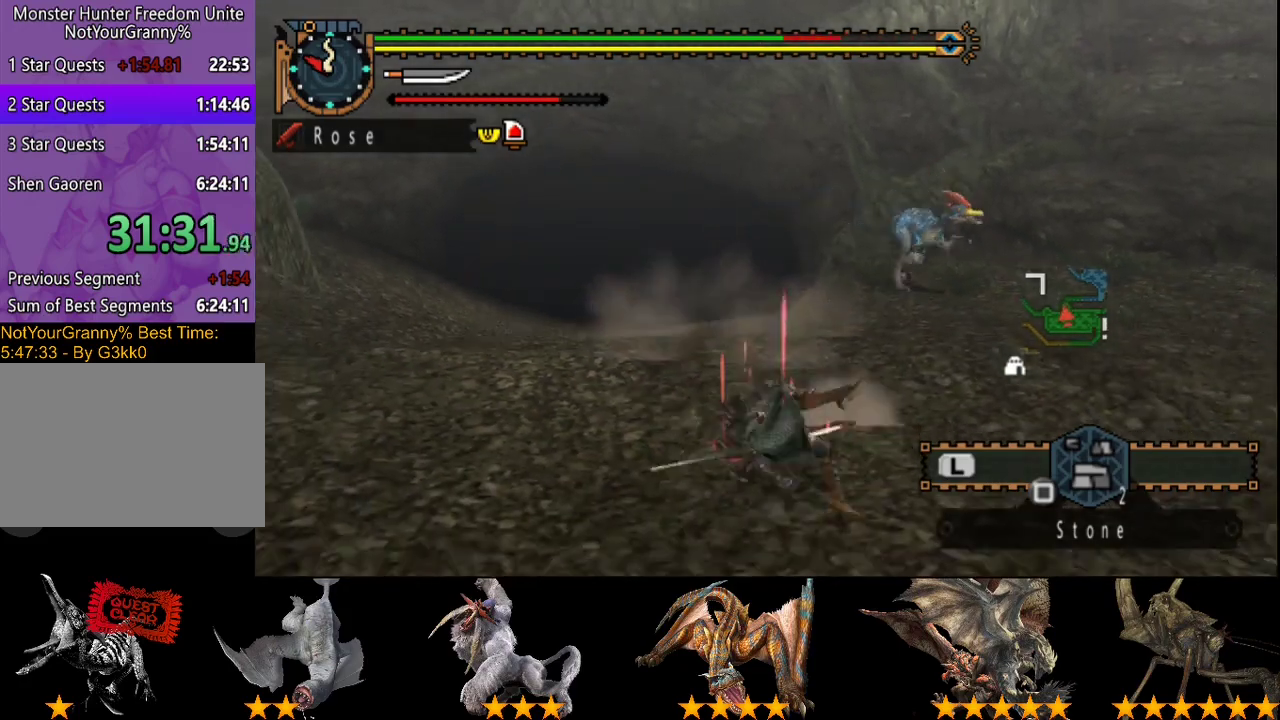
{"buttons": [], "left_stick": "center", "right_stick": "right", "events": [[50, "right_stick", "right"], [217, "right_stick", "center"], [450, "right_stick", "right"]]}
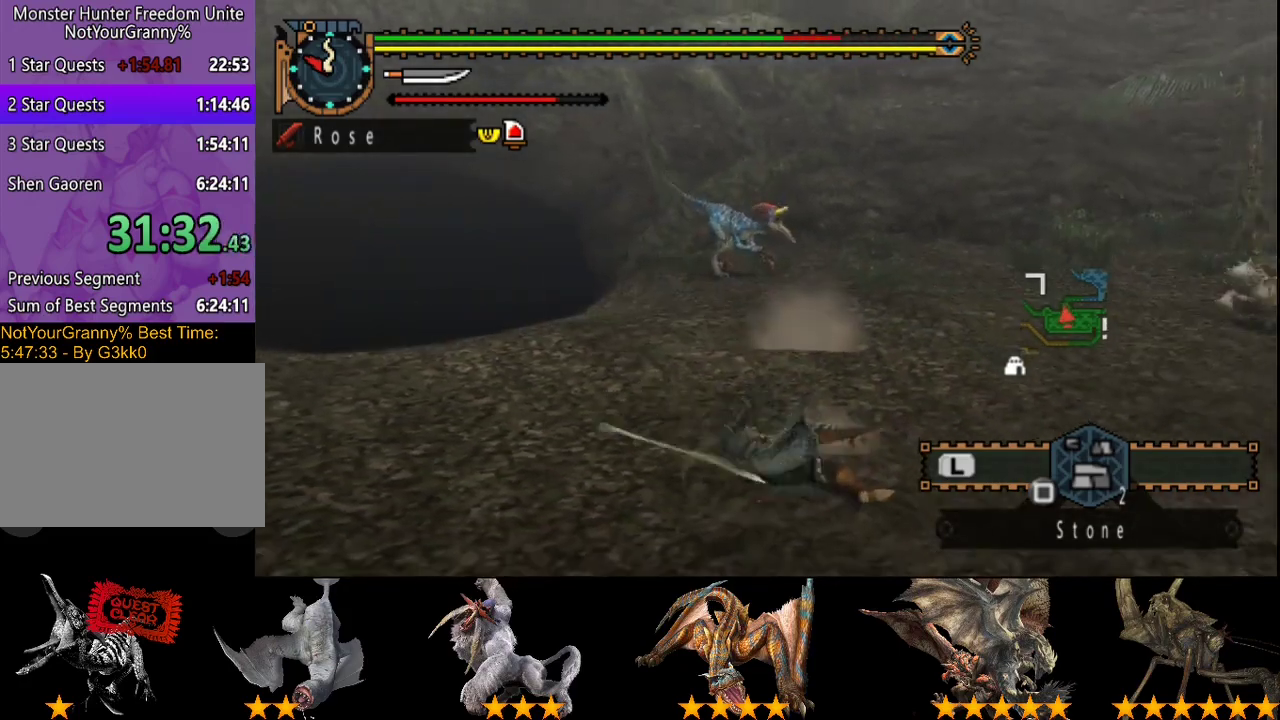
{"buttons": [], "left_stick": "up", "right_stick": "center", "events": [[100, "right_stick", "center"], [500, "left_stick", "up"]]}
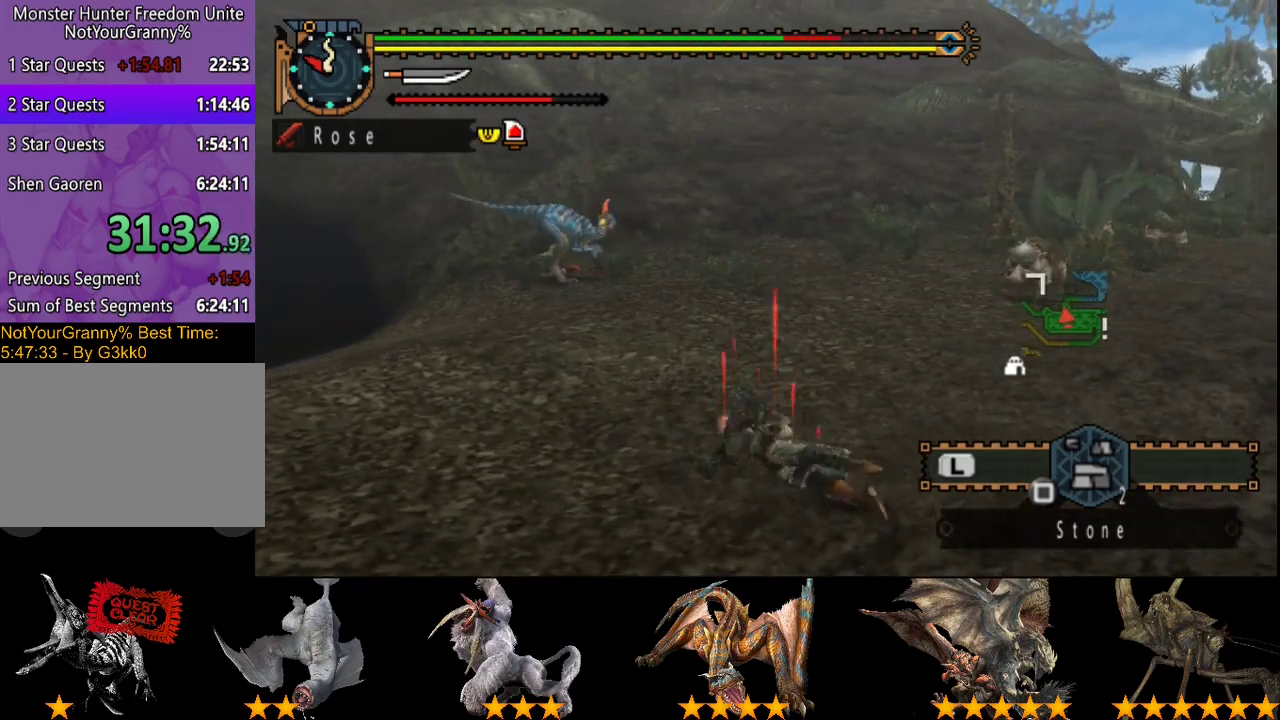
{"buttons": [], "left_stick": "up-left", "right_stick": "center", "events": [[133, "left_stick", "up-left"]]}
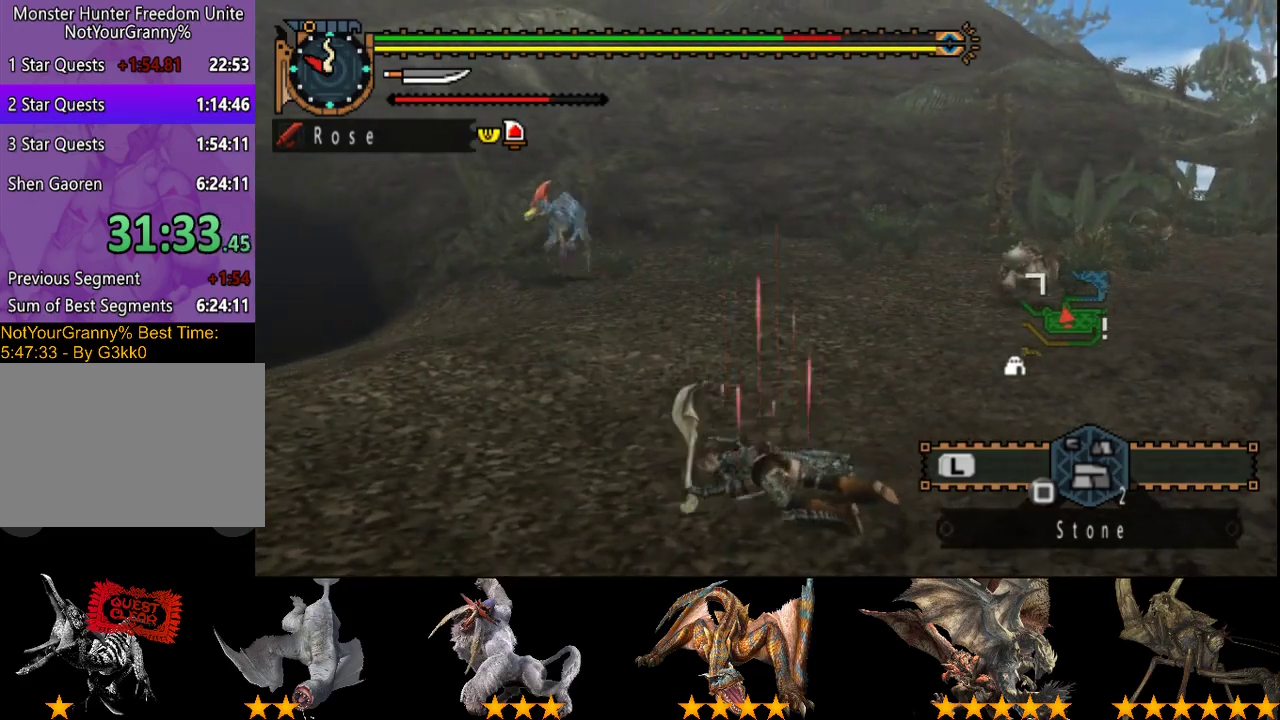
{"buttons": [], "left_stick": "left", "right_stick": "center", "events": [[50, "left_stick", "left"]]}
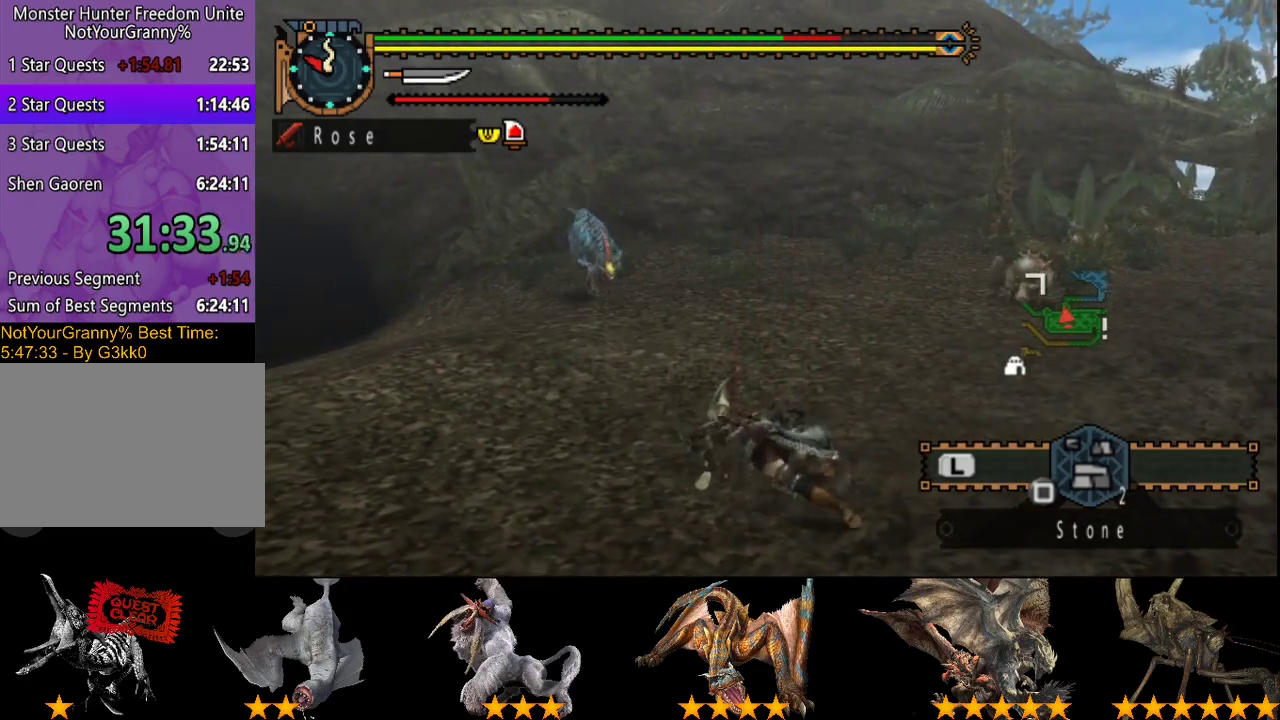
{"buttons": [], "left_stick": "left", "right_stick": "center", "events": [[217, "right_stick", "right"], [400, "right_stick", "center"]]}
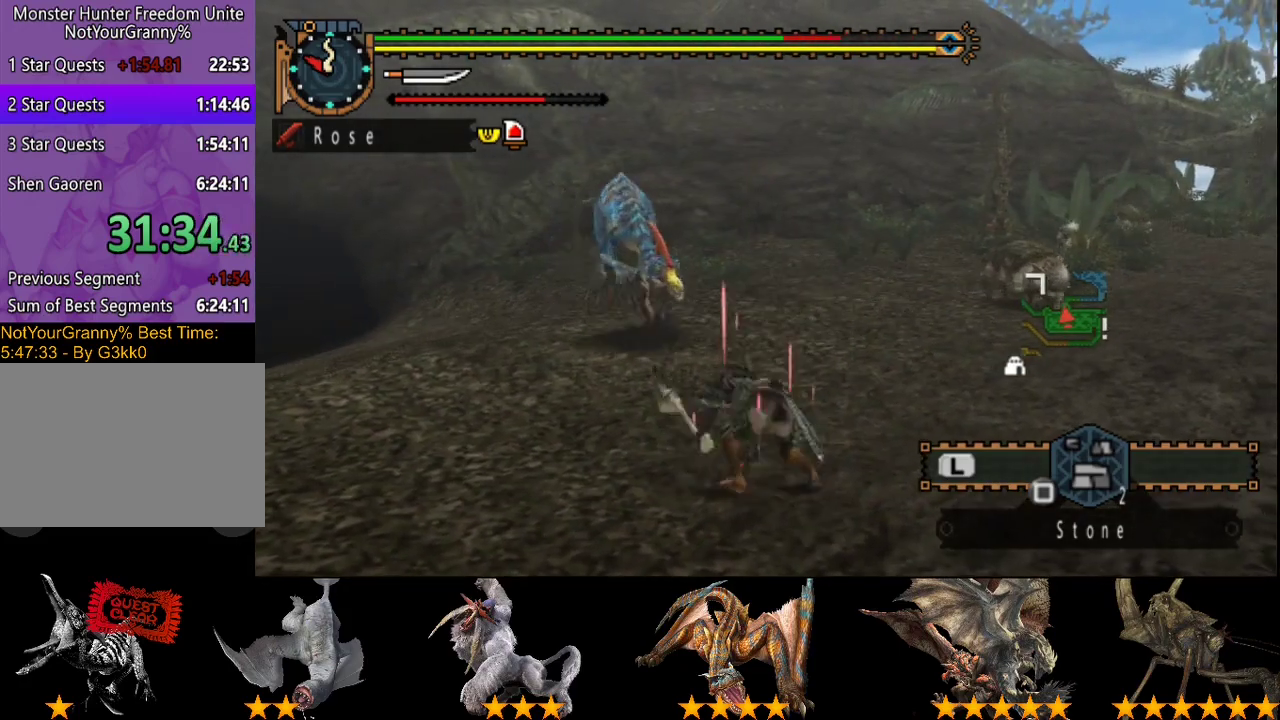
{"buttons": [], "left_stick": "left", "right_stick": "right", "events": [[400, "right_stick", "right"]]}
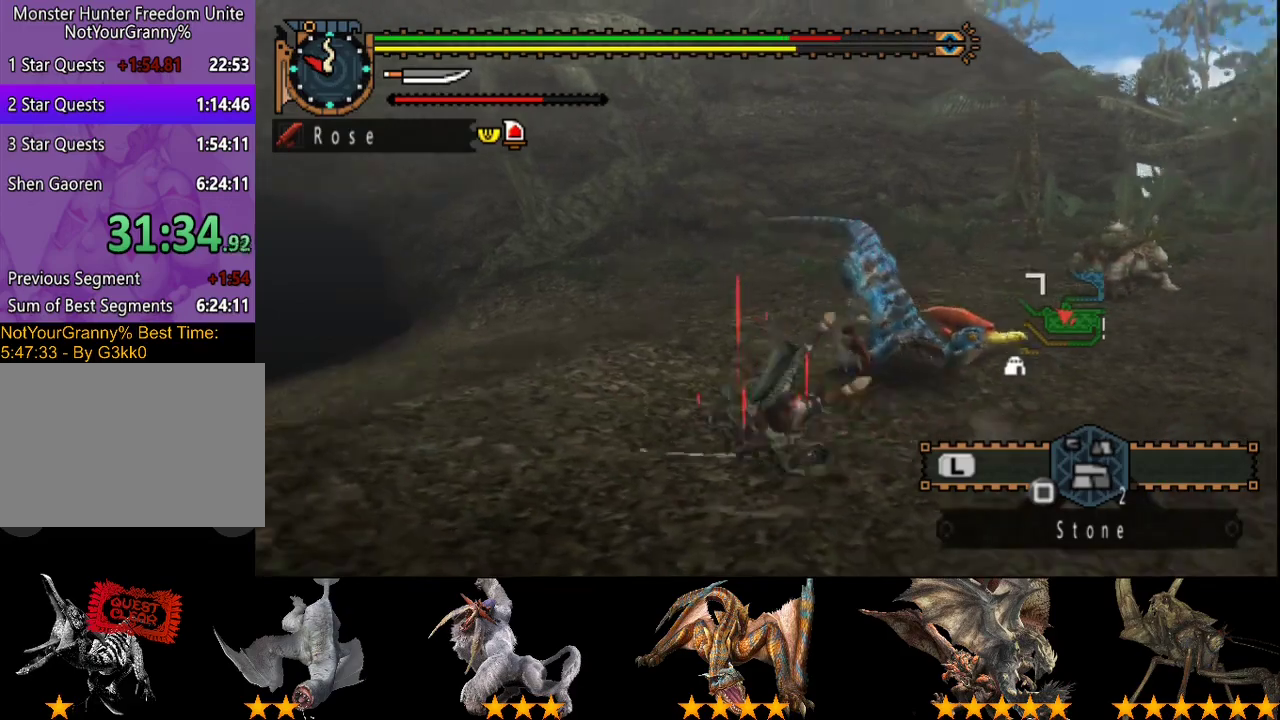
{"buttons": [], "left_stick": "up", "right_stick": "right", "events": [[133, "left_stick", "up-left"], [200, "left_stick", "up"], [333, "left_stick", "up-right"], [500, "left_stick", "up"]]}
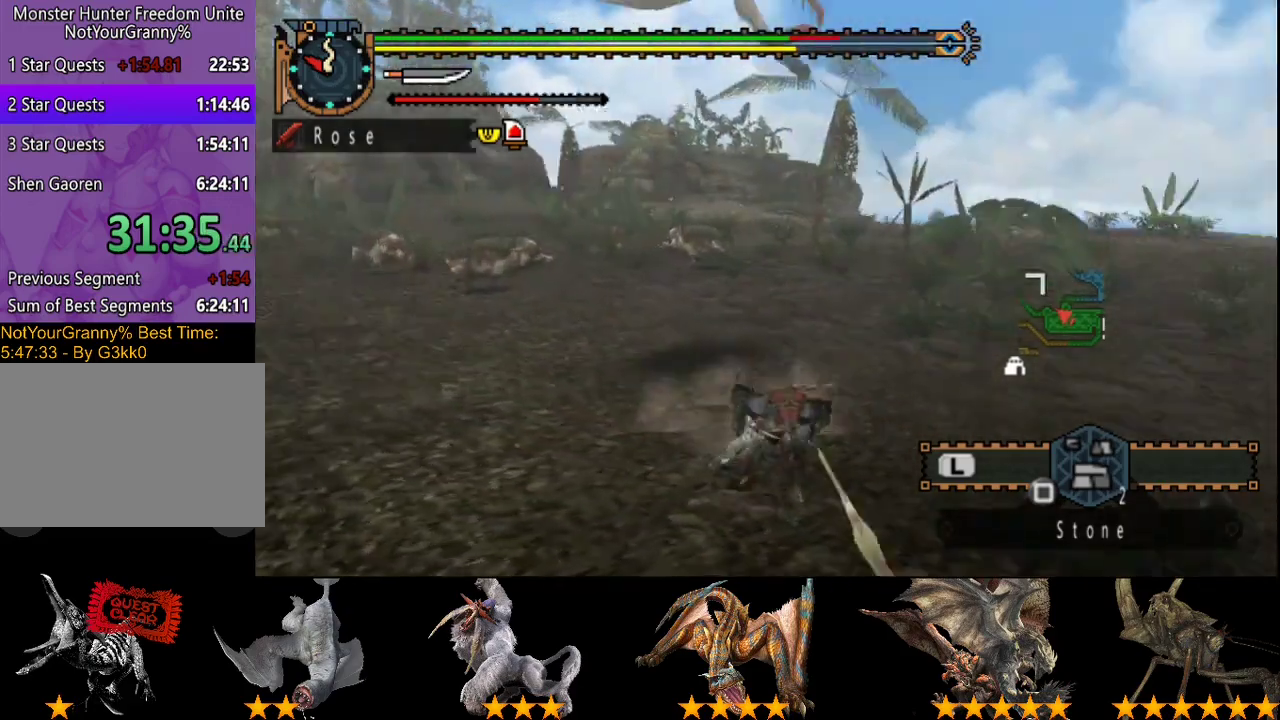
{"buttons": ["CIRCLE"], "left_stick": "up-left", "right_stick": "center", "events": [[67, "right_stick", "center"], [133, "left_stick", "up-left"], [450, "CIRCLE", "down"]]}
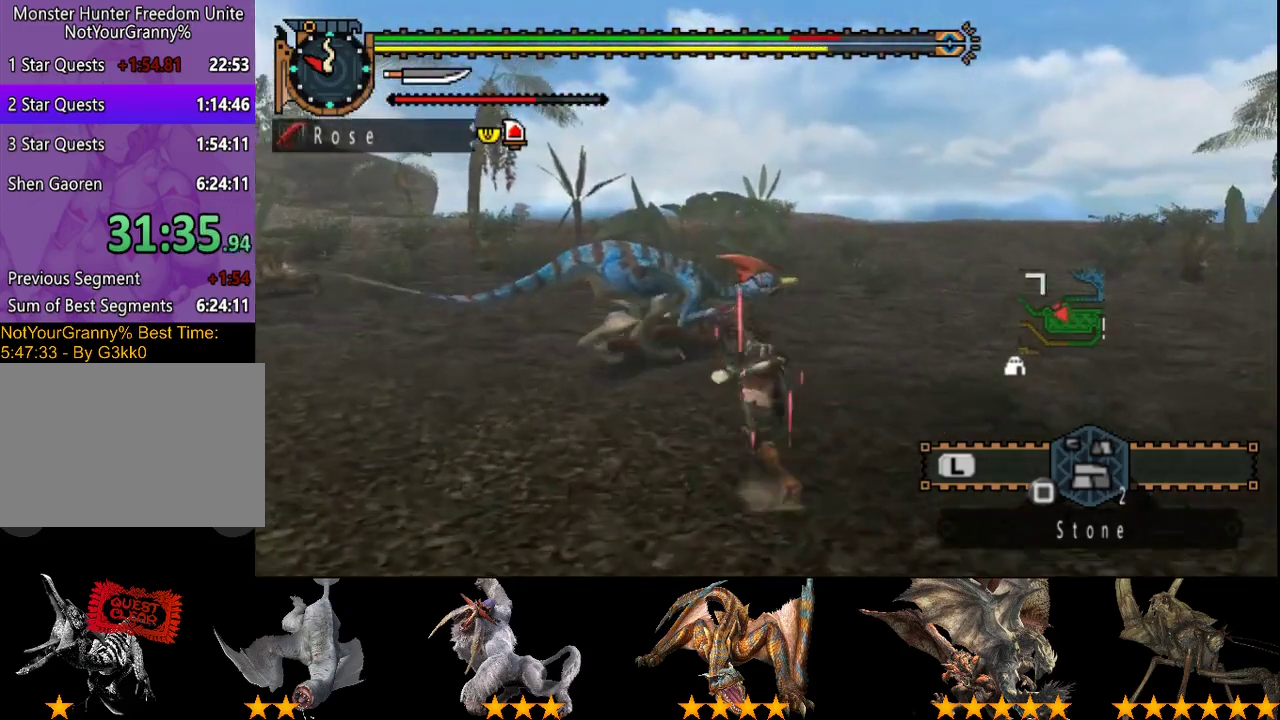
{"buttons": ["TRIANGLE"], "left_stick": "up-left", "right_stick": "center", "events": [[50, "CIRCLE", "up"], [183, "TRIANGLE", "down"], [250, "TRIANGLE", "up"], [317, "TRIANGLE", "down"]]}
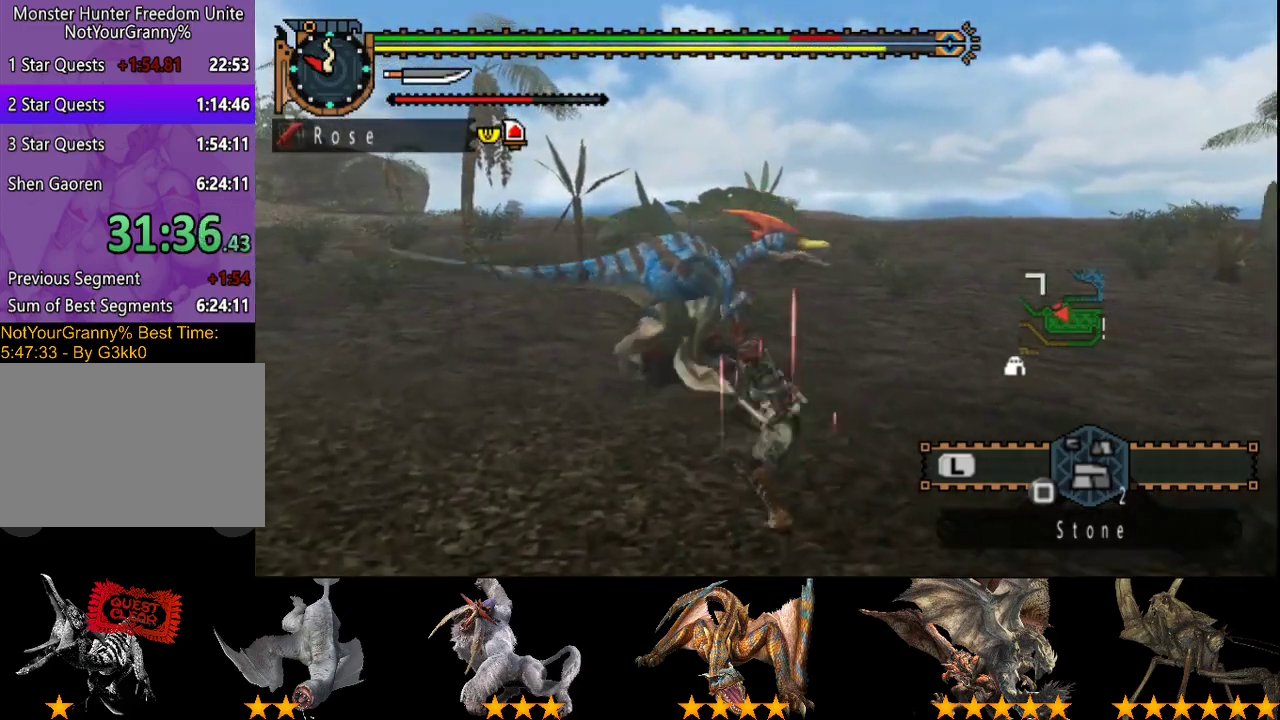
{"buttons": [], "left_stick": "up-left", "right_stick": "center", "events": [[217, "TRIANGLE", "up"], [283, "TRIANGLE", "down"], [350, "TRIANGLE", "up"], [400, "TRIANGLE", "down"], [500, "TRIANGLE", "up"]]}
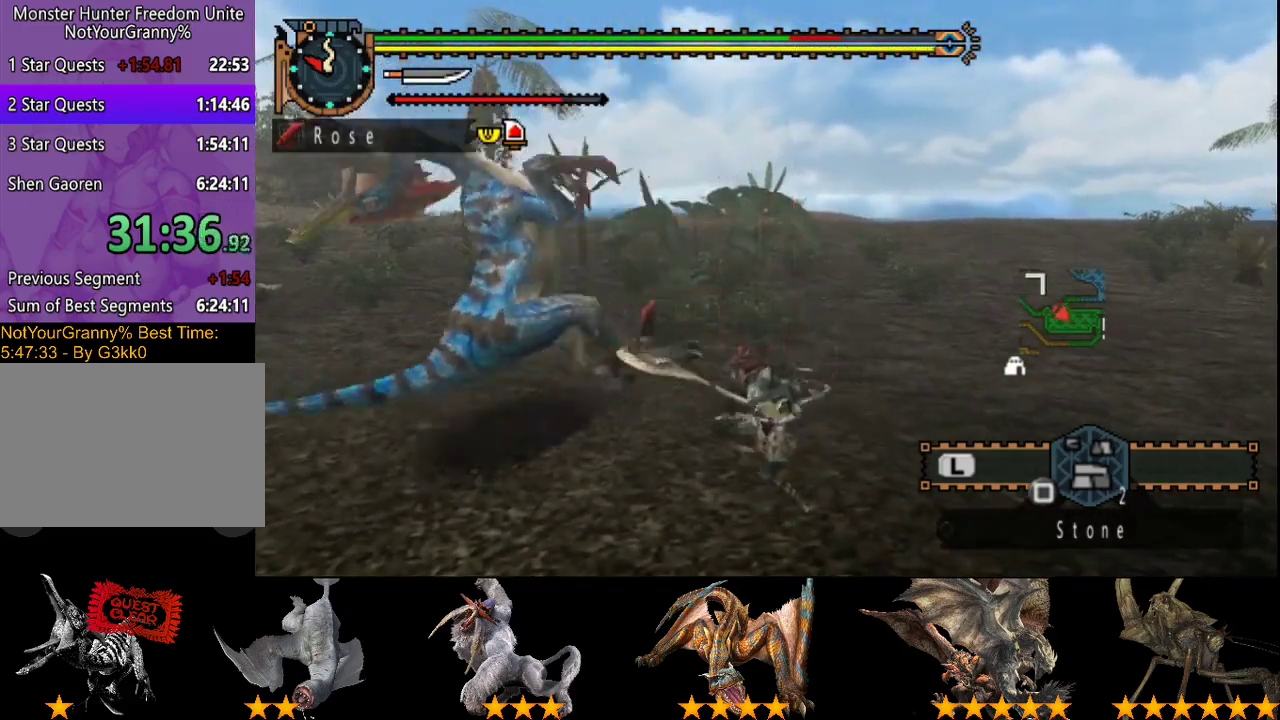
{"buttons": ["CIRCLE", "TRIANGLE"], "left_stick": "left", "right_stick": "center", "events": [[67, "TRIANGLE", "down"], [167, "left_stick", "left"], [200, "TRIANGLE", "up"], [500, "CIRCLE", "down"], [500, "TRIANGLE", "down"]]}
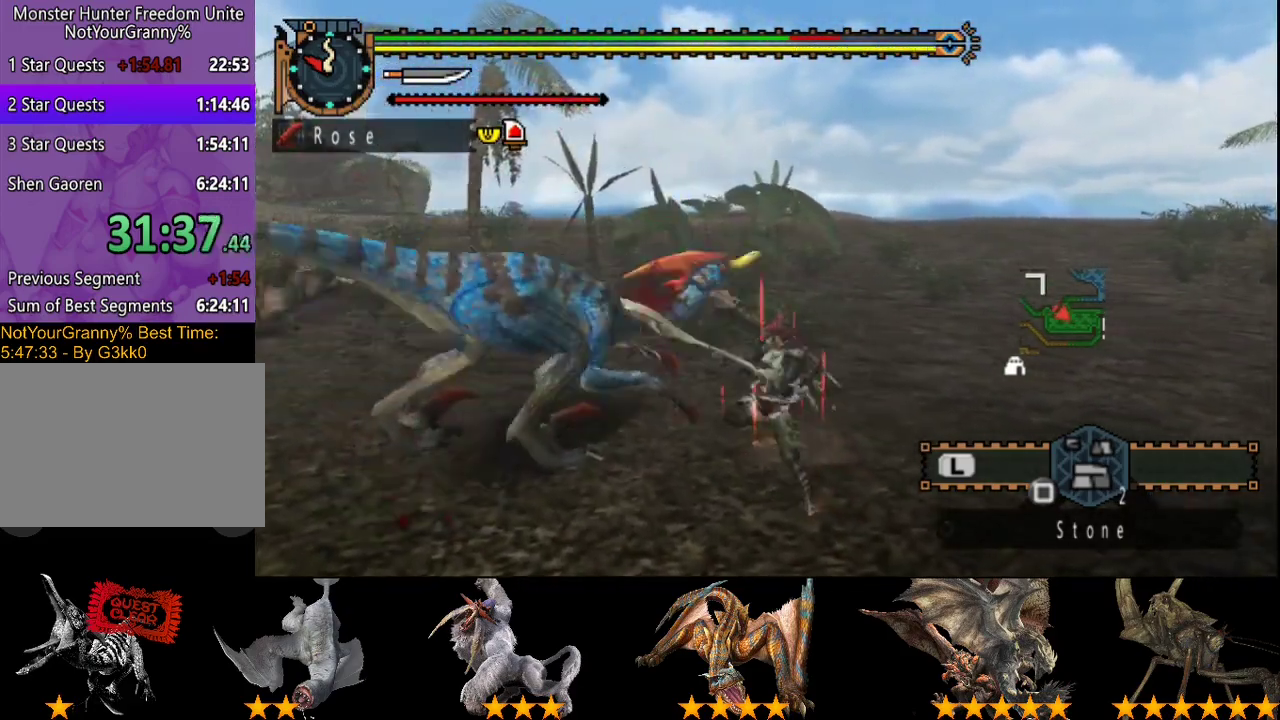
{"buttons": ["CIRCLE", "TRIANGLE"], "left_stick": "center", "right_stick": "center", "events": [[83, "CIRCLE", "up"], [83, "TRIANGLE", "up"], [150, "CIRCLE", "down"], [150, "TRIANGLE", "down"], [250, "CIRCLE", "up"], [250, "TRIANGLE", "up"], [317, "CIRCLE", "down"], [317, "TRIANGLE", "down"], [383, "CIRCLE", "up"], [383, "TRIANGLE", "up"], [417, "left_stick", "center"], [450, "TRIANGLE", "down"], [483, "CIRCLE", "down"]]}